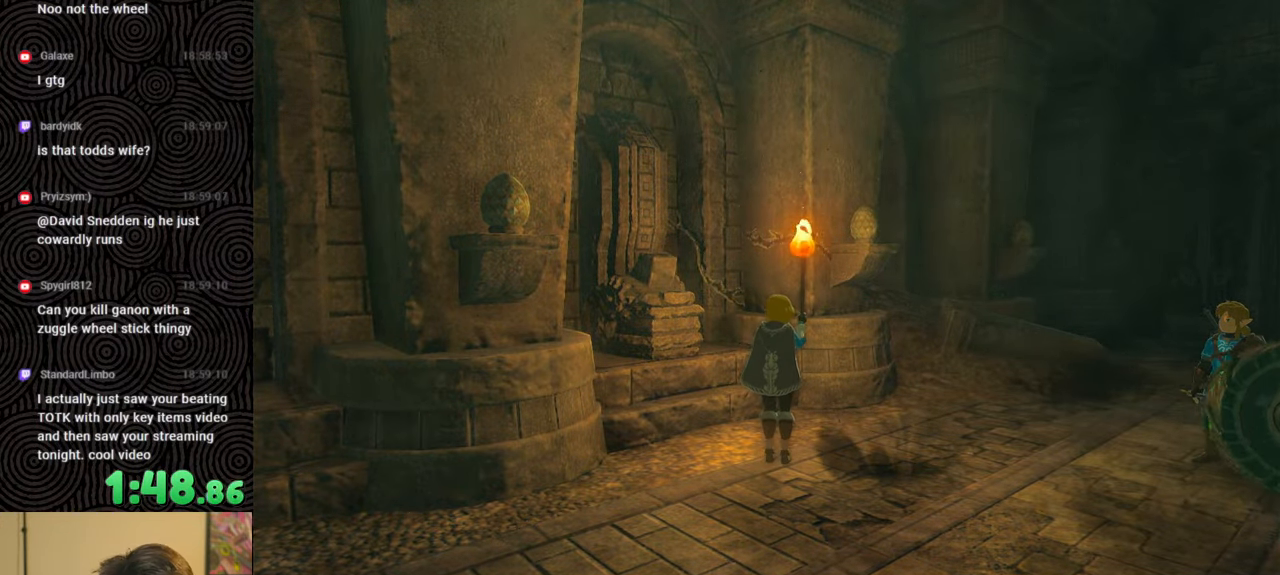
Gameplay with a controller (Nintendo layout); each line is a JSON object with the inputs held at the frame after it. "events" lists button and stick changes between this image and that frame as [ms after this image, input, new state], when the widget could be followed in between. Not read: L3 R3.
{"buttons": ["B"], "left_stick": "up-right", "right_stick": "center", "events": [[33, "B", "down"], [117, "B", "up"], [217, "B", "down"], [317, "B", "up"], [383, "B", "down"]]}
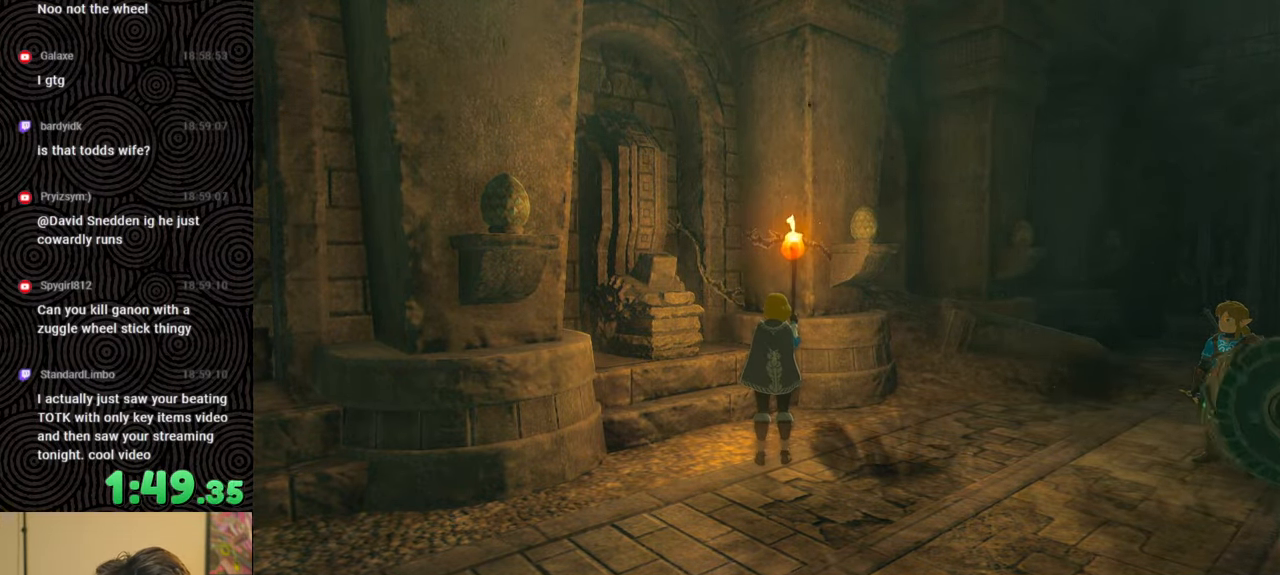
{"buttons": [], "left_stick": "up-right", "right_stick": "center", "events": [[17, "B", "up"], [50, "B", "down"], [183, "B", "up"], [217, "B", "down"], [317, "B", "up"], [400, "B", "down"], [500, "B", "up"]]}
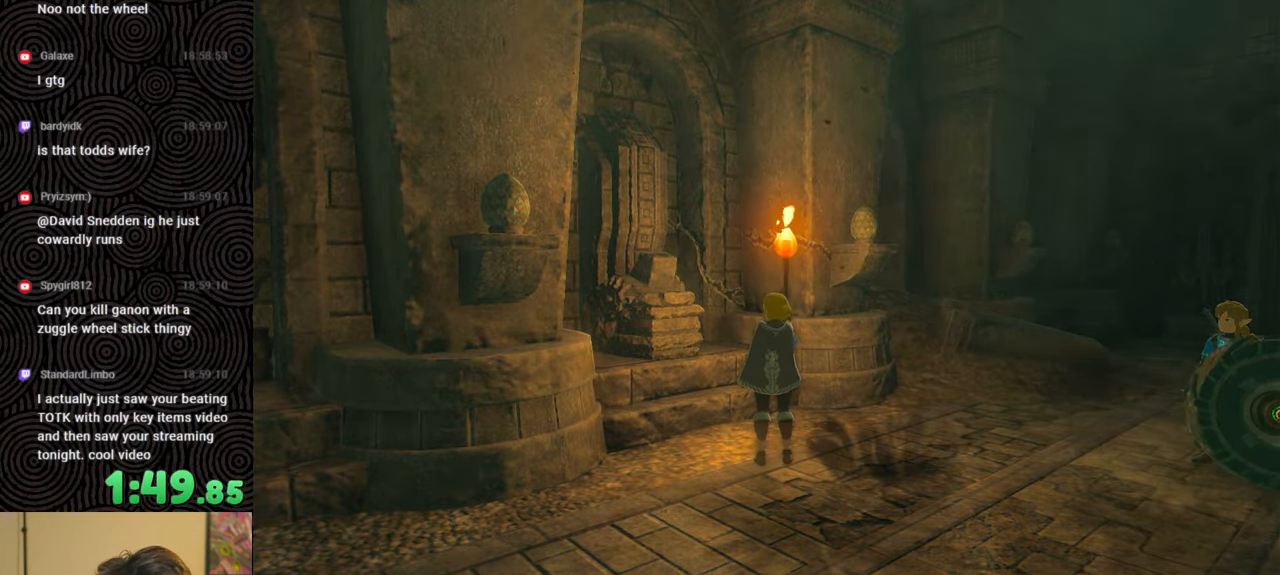
{"buttons": ["B"], "left_stick": "up-right", "right_stick": "center", "events": [[83, "B", "down"], [217, "B", "up"], [300, "B", "down"], [367, "B", "up"], [483, "B", "down"]]}
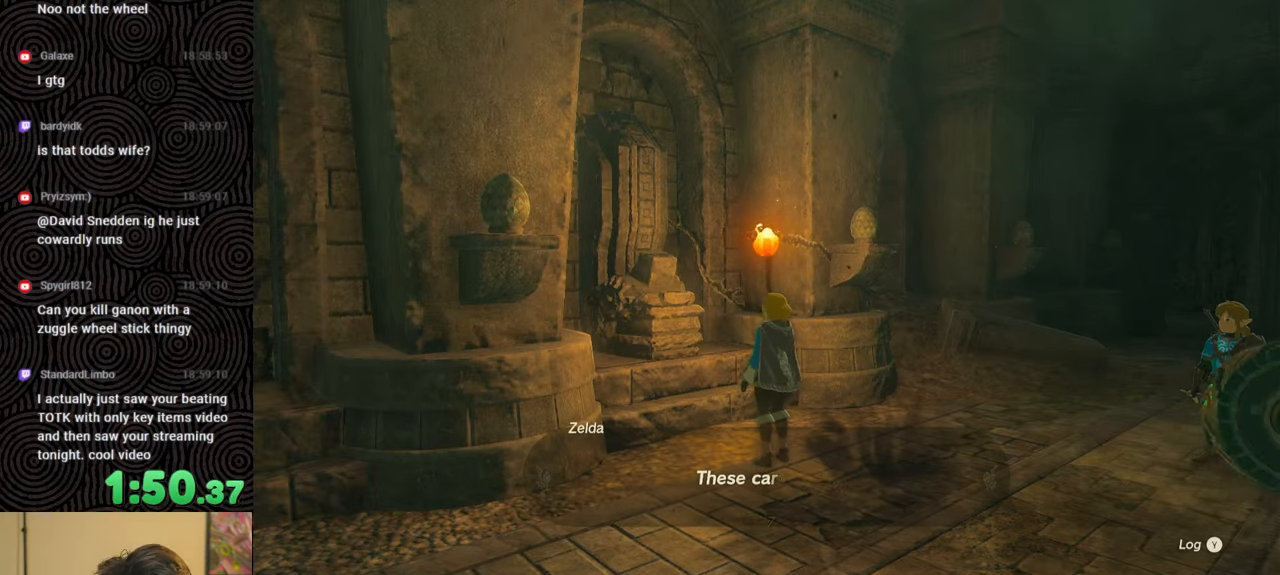
{"buttons": [], "left_stick": "up-right", "right_stick": "center", "events": [[83, "B", "up"], [200, "B", "down"], [283, "left_stick", "center"], [300, "B", "up"], [400, "B", "down"], [450, "left_stick", "up-right"], [483, "B", "up"]]}
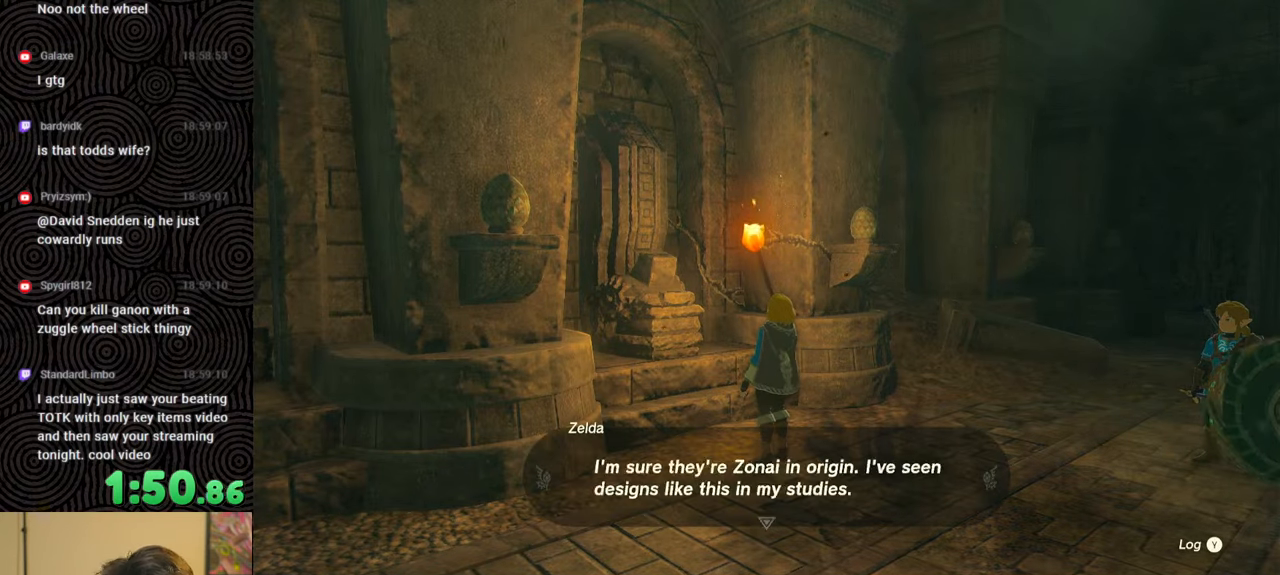
{"buttons": ["B"], "left_stick": "up-right", "right_stick": "center", "events": [[83, "B", "down"], [167, "B", "up"], [283, "B", "down"], [383, "B", "up"], [450, "B", "down"]]}
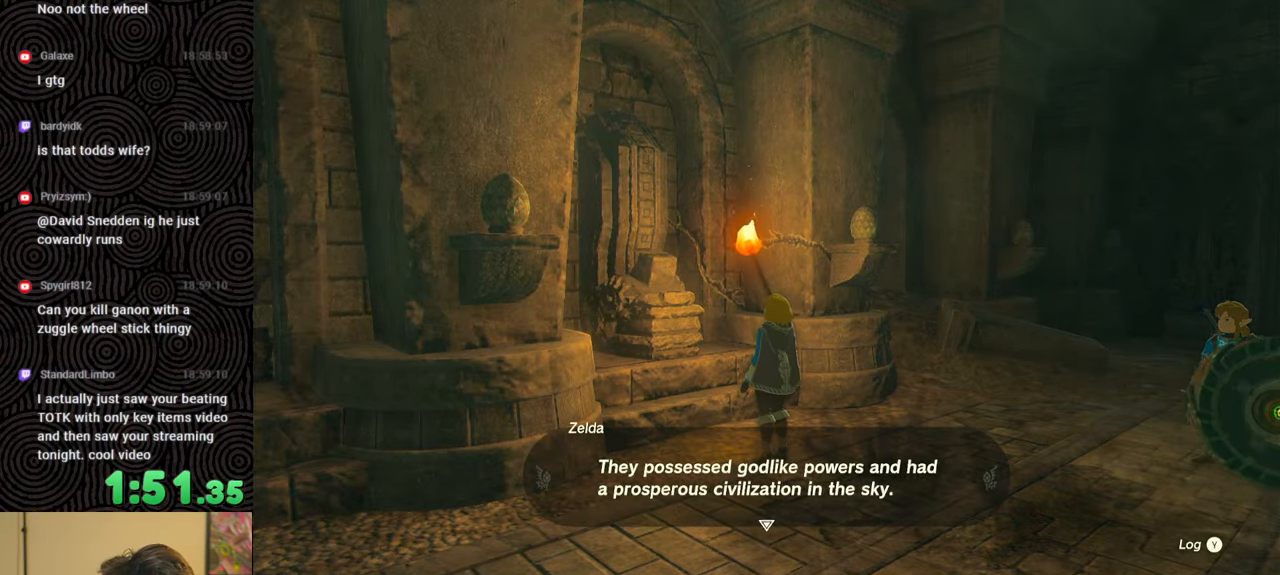
{"buttons": ["B"], "left_stick": "up-right", "right_stick": "center", "events": [[50, "B", "up"], [133, "B", "down"], [233, "B", "up"], [300, "B", "down"], [400, "B", "up"], [467, "B", "down"]]}
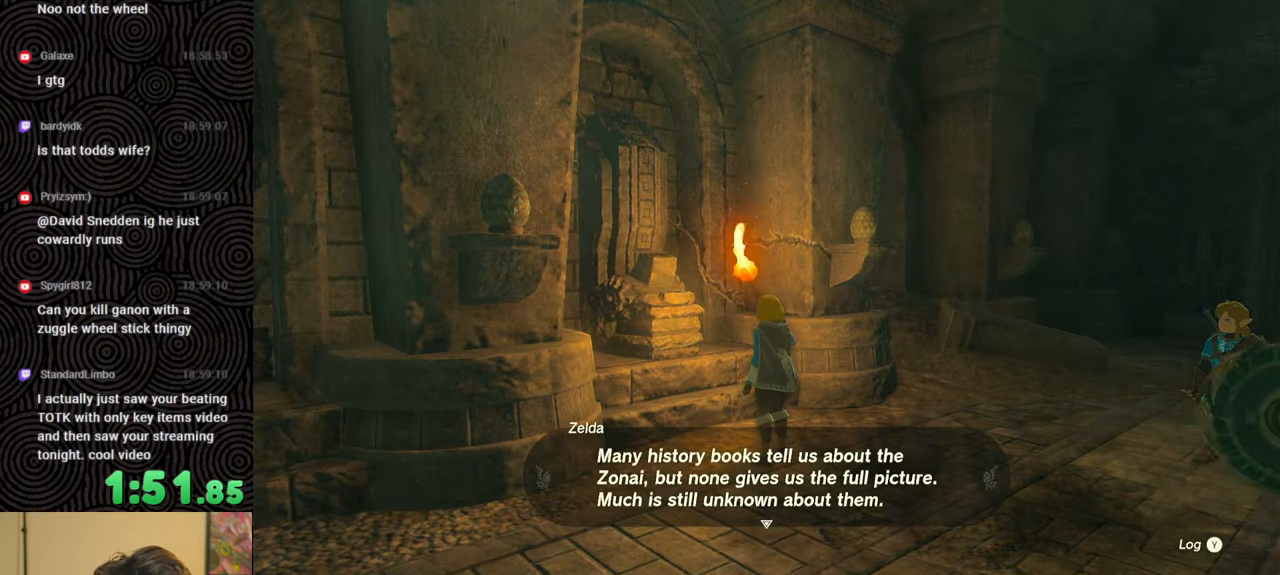
{"buttons": ["B"], "left_stick": "up-right", "right_stick": "center", "events": [[83, "B", "up"], [150, "B", "down"], [233, "left_stick", "center"], [283, "B", "up"], [300, "B", "down"], [367, "left_stick", "up-right"], [383, "B", "up"], [467, "B", "down"]]}
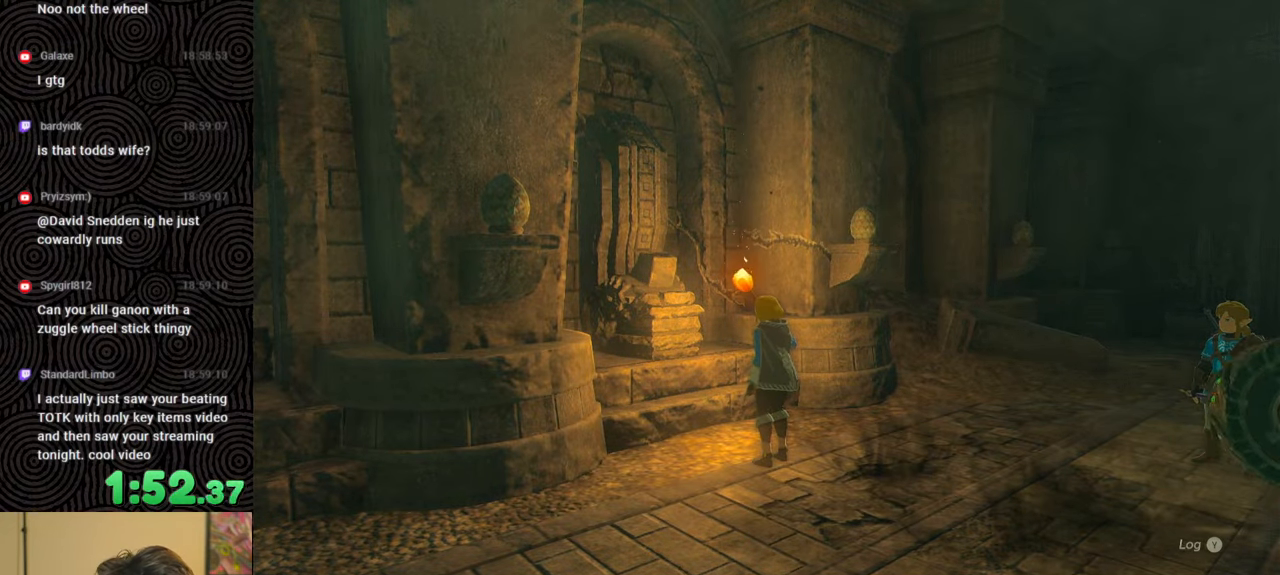
{"buttons": ["B"], "left_stick": "up-right", "right_stick": "center", "events": [[50, "B", "up"], [133, "B", "down"], [233, "B", "up"], [300, "B", "down"], [400, "B", "up"], [467, "B", "down"]]}
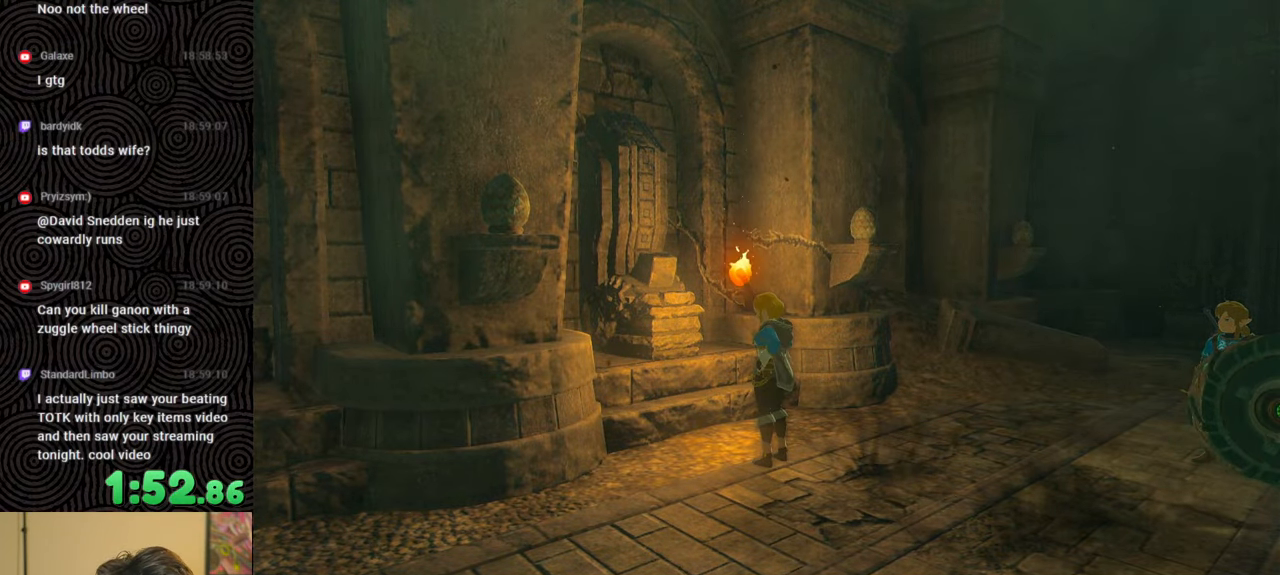
{"buttons": ["B"], "left_stick": "up-right", "right_stick": "center", "events": [[83, "B", "up"], [167, "B", "down"], [317, "left_stick", "center"], [333, "B", "up"], [467, "B", "down"], [467, "left_stick", "up-right"]]}
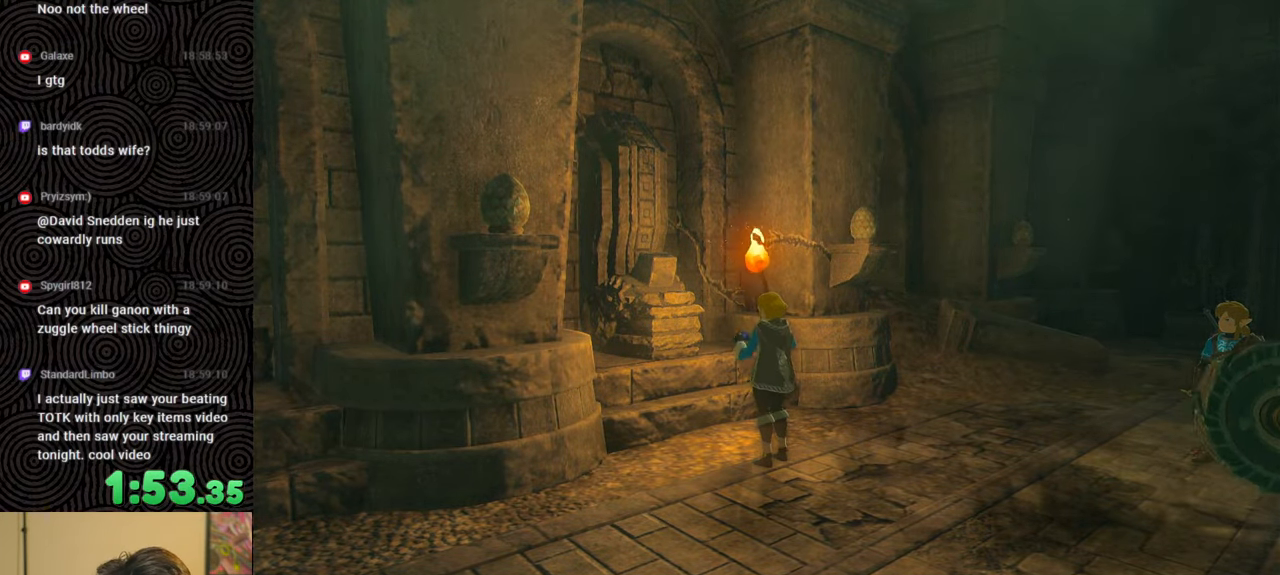
{"buttons": ["B"], "left_stick": "up-right", "right_stick": "center", "events": [[33, "B", "up"], [117, "B", "down"], [200, "B", "up"], [283, "B", "down"], [367, "B", "up"], [450, "B", "down"]]}
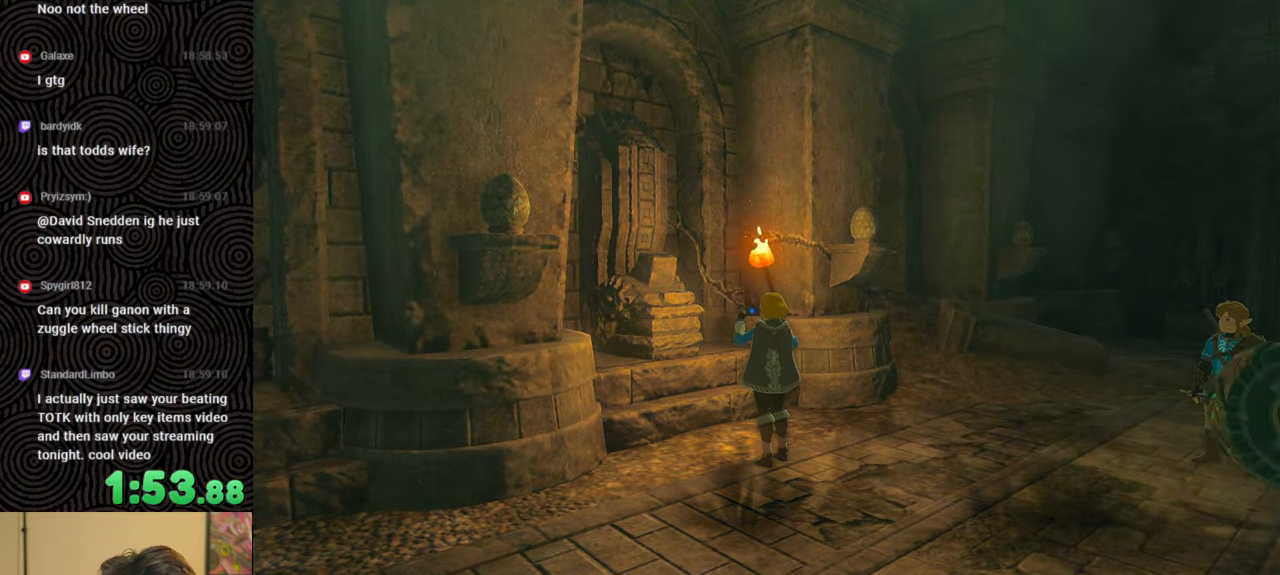
{"buttons": ["B"], "left_stick": "up-right", "right_stick": "center", "events": [[33, "B", "up"], [117, "B", "down"], [183, "B", "up"], [267, "B", "down"]]}
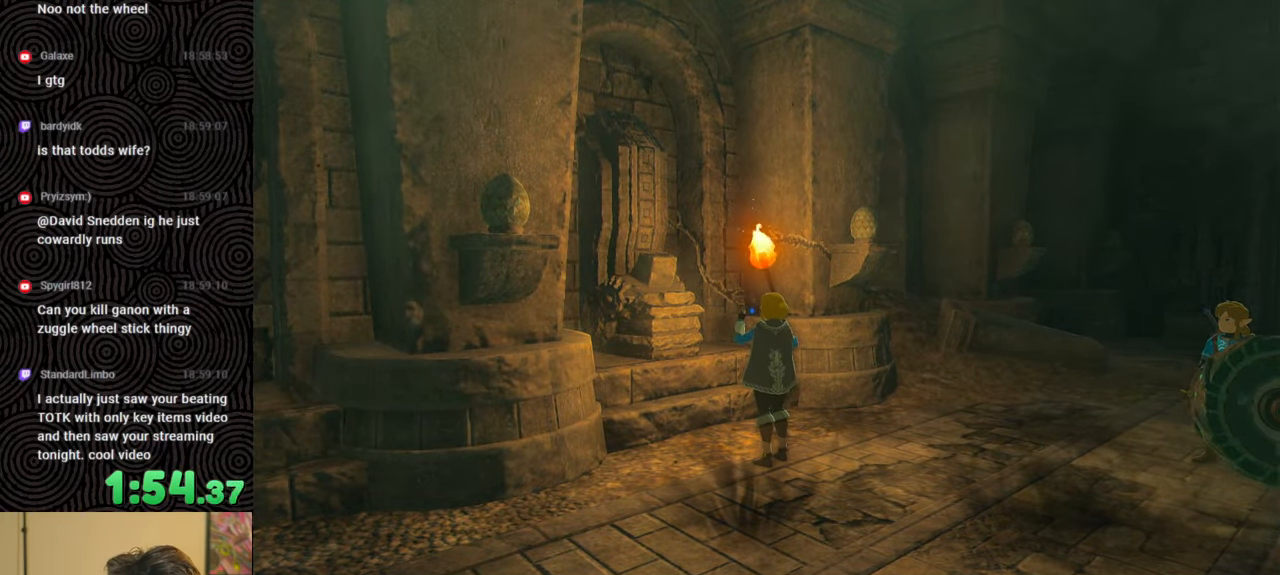
{"buttons": ["B"], "left_stick": "up-right", "right_stick": "center", "events": []}
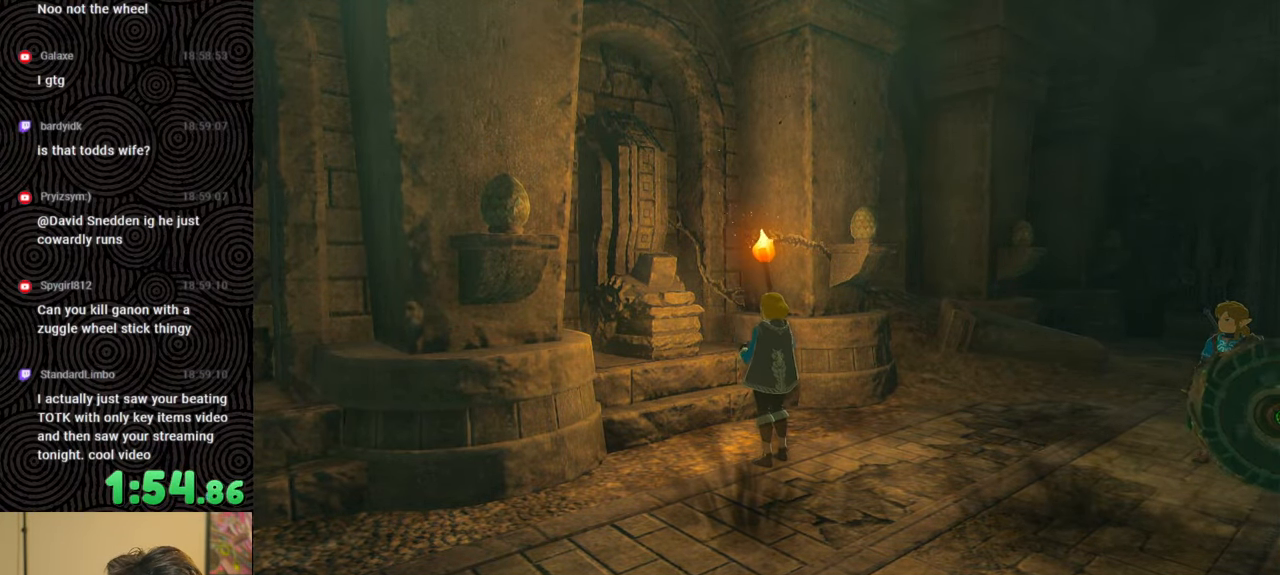
{"buttons": ["B"], "left_stick": "up-right", "right_stick": "center", "events": []}
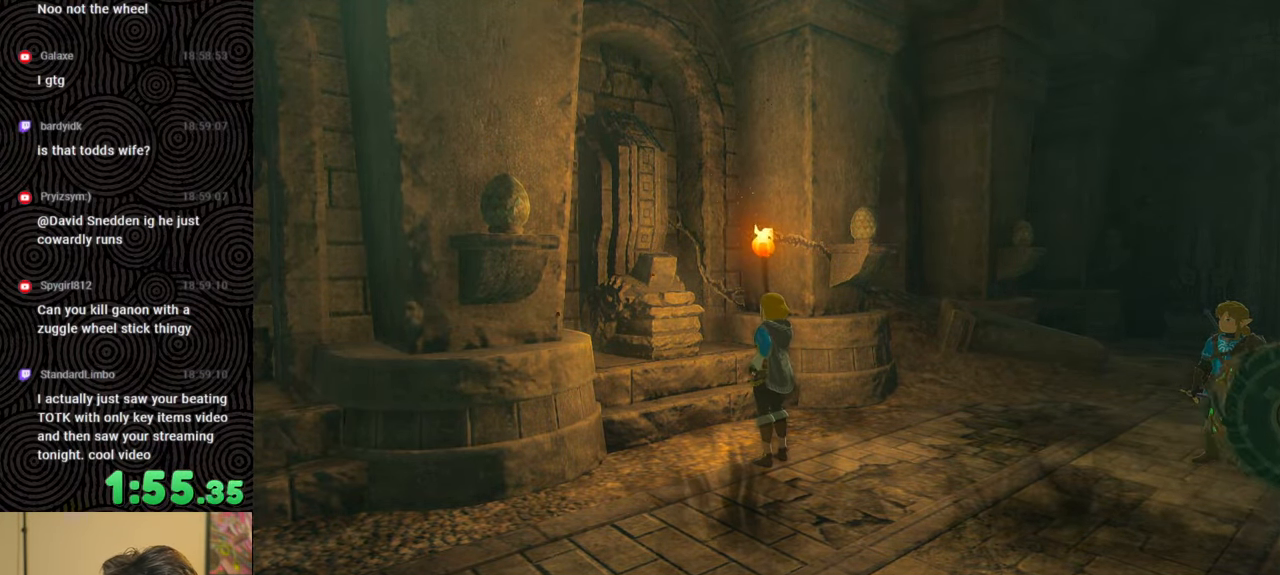
{"buttons": ["B"], "left_stick": "up-right", "right_stick": "down-right", "events": [[183, "right_stick", "down-right"]]}
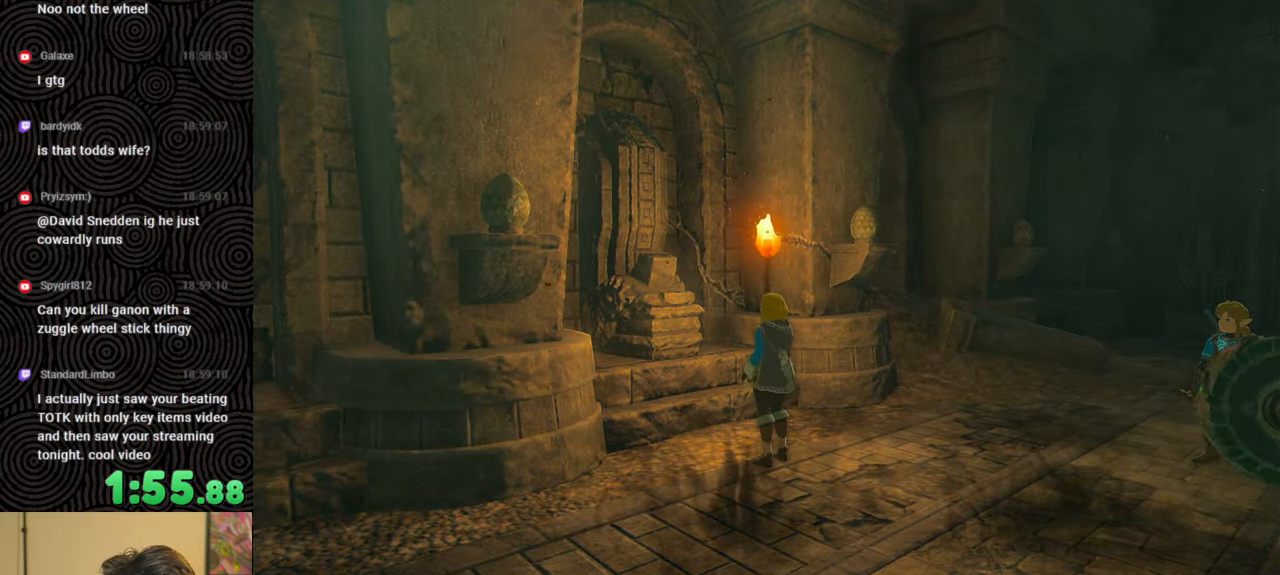
{"buttons": ["B"], "left_stick": "up-right", "right_stick": "down-right", "events": []}
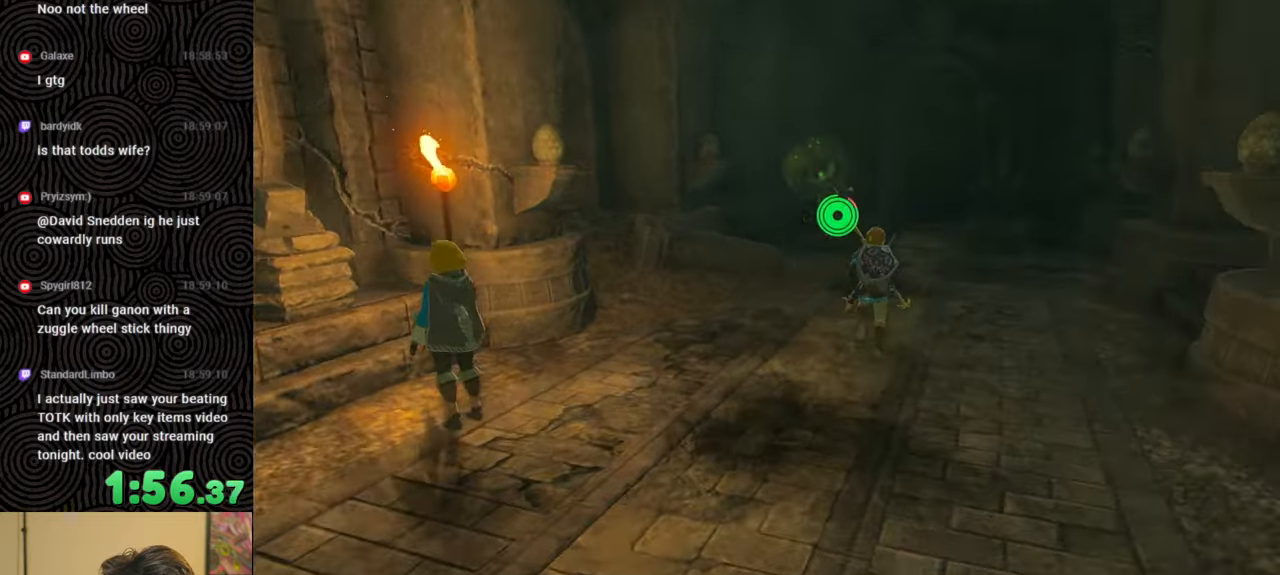
{"buttons": ["B"], "left_stick": "up", "right_stick": "center", "events": [[50, "left_stick", "up"], [67, "right_stick", "center"]]}
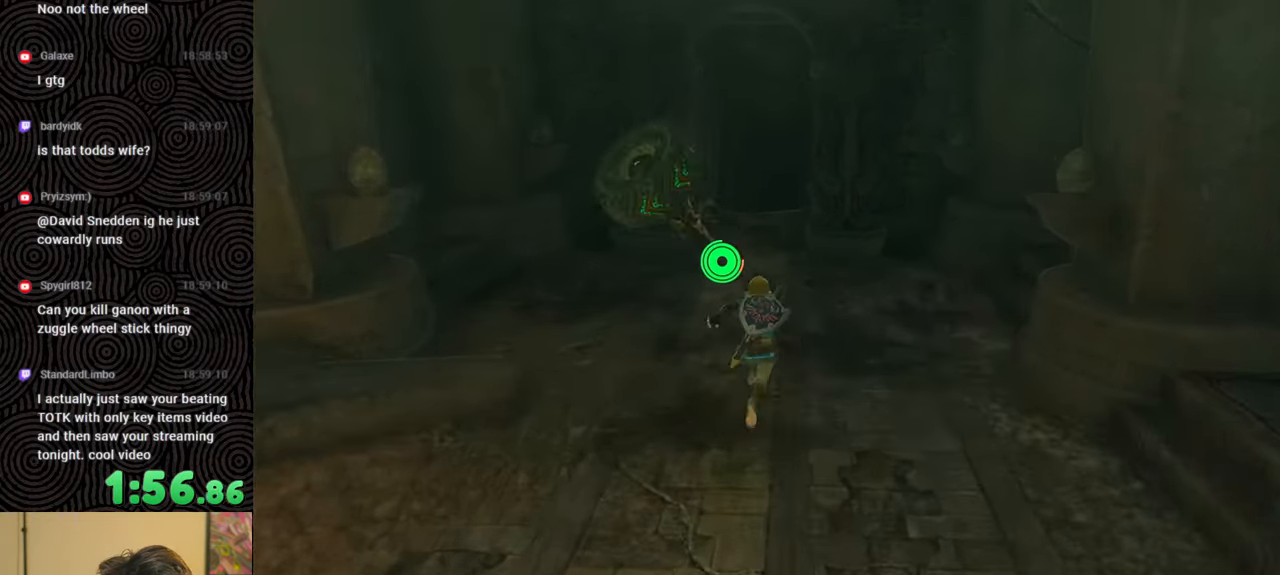
{"buttons": ["B"], "left_stick": "up", "right_stick": "center", "events": []}
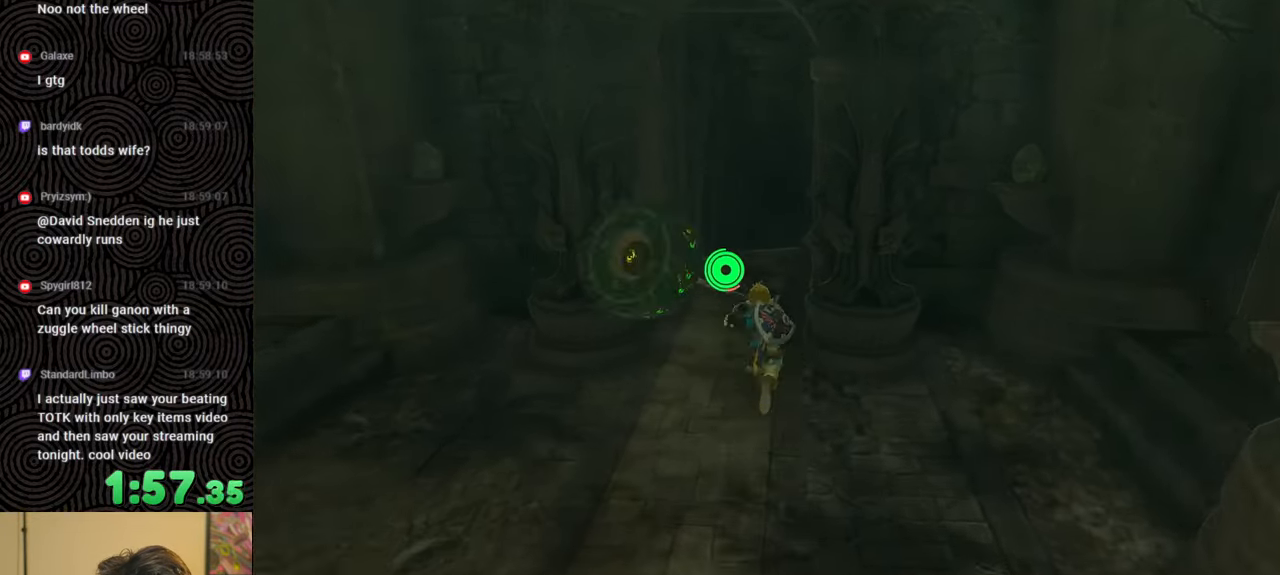
{"buttons": [], "left_stick": "up", "right_stick": "center", "events": [[33, "X", "down"], [167, "B", "up"], [167, "X", "up"], [233, "B", "down"], [317, "B", "up"], [383, "B", "down"], [483, "B", "up"]]}
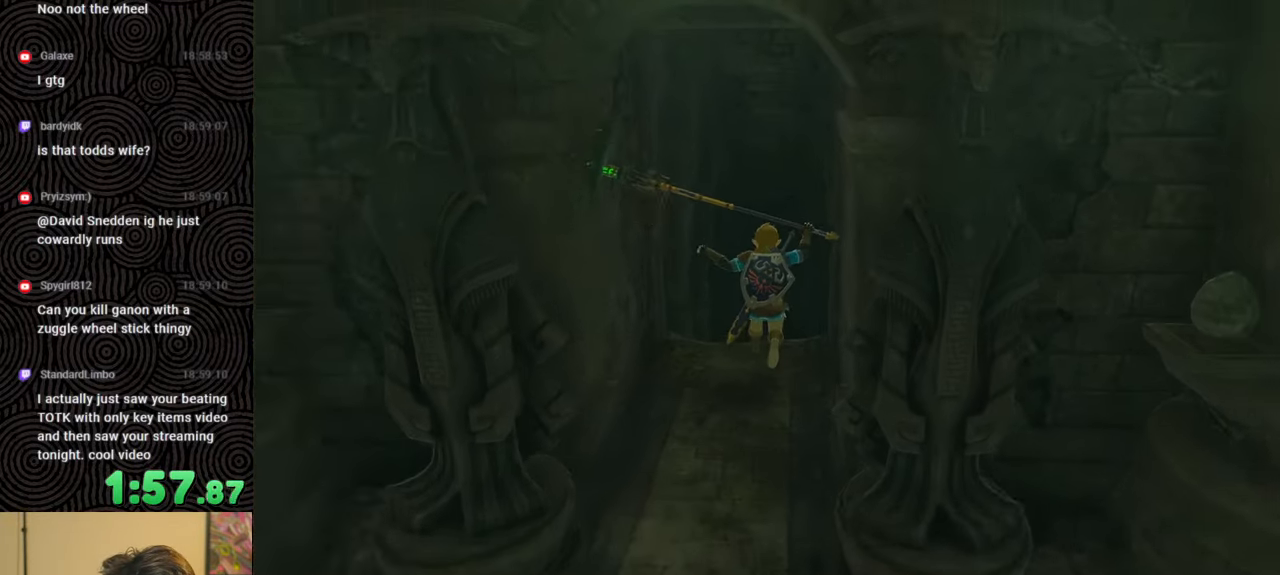
{"buttons": [], "left_stick": "up", "right_stick": "center", "events": [[67, "B", "down"], [167, "B", "up"], [233, "B", "down"], [333, "B", "up"], [400, "B", "down"], [500, "B", "up"]]}
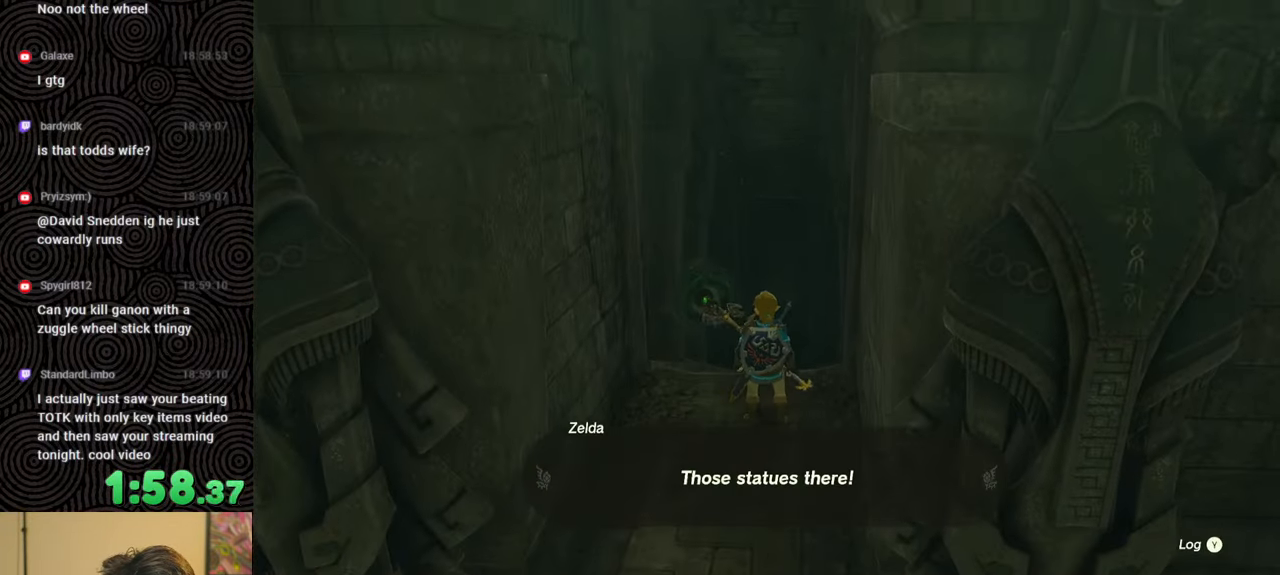
{"buttons": [], "left_stick": "up", "right_stick": "center", "events": [[67, "B", "down"], [167, "B", "up"], [233, "B", "down"], [333, "B", "up"], [400, "B", "down"], [483, "B", "up"]]}
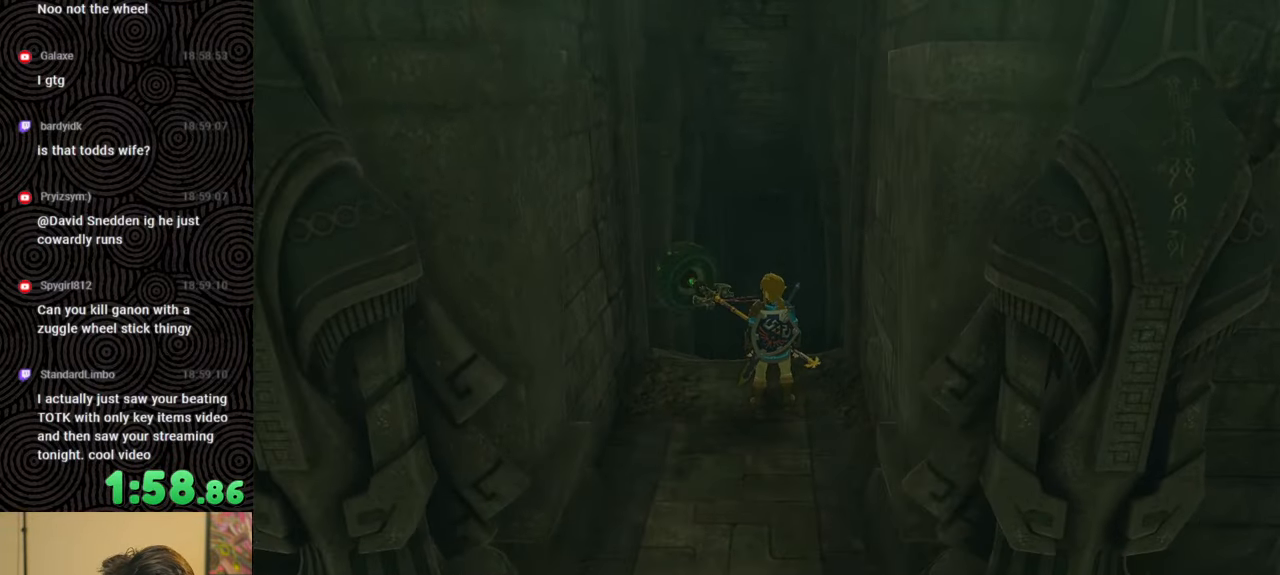
{"buttons": ["B"], "left_stick": "up", "right_stick": "center", "events": [[67, "B", "down"], [133, "left_stick", "center"], [167, "B", "up"], [267, "B", "down"], [317, "left_stick", "up"], [350, "B", "up"], [417, "B", "down"]]}
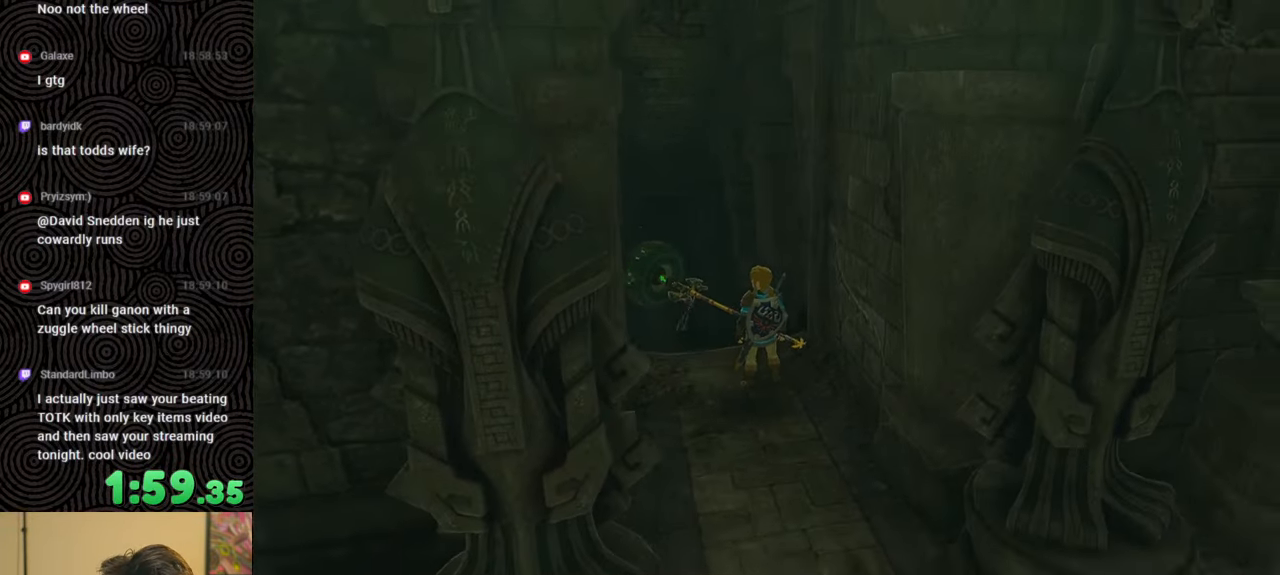
{"buttons": ["B"], "left_stick": "up", "right_stick": "center", "events": [[17, "B", "up"], [100, "B", "down"], [183, "B", "up"], [267, "B", "down"], [367, "B", "up"], [450, "B", "down"]]}
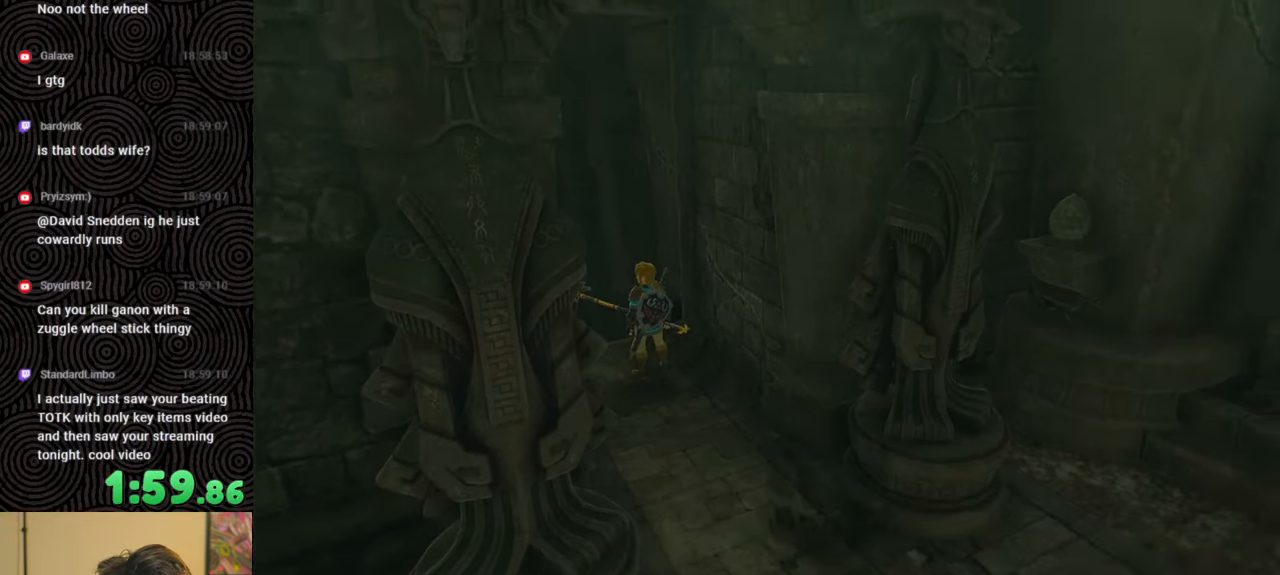
{"buttons": ["B"], "left_stick": "up", "right_stick": "center", "events": [[67, "B", "up"], [117, "B", "down"], [233, "B", "up"], [283, "B", "down"], [417, "B", "up"], [467, "B", "down"]]}
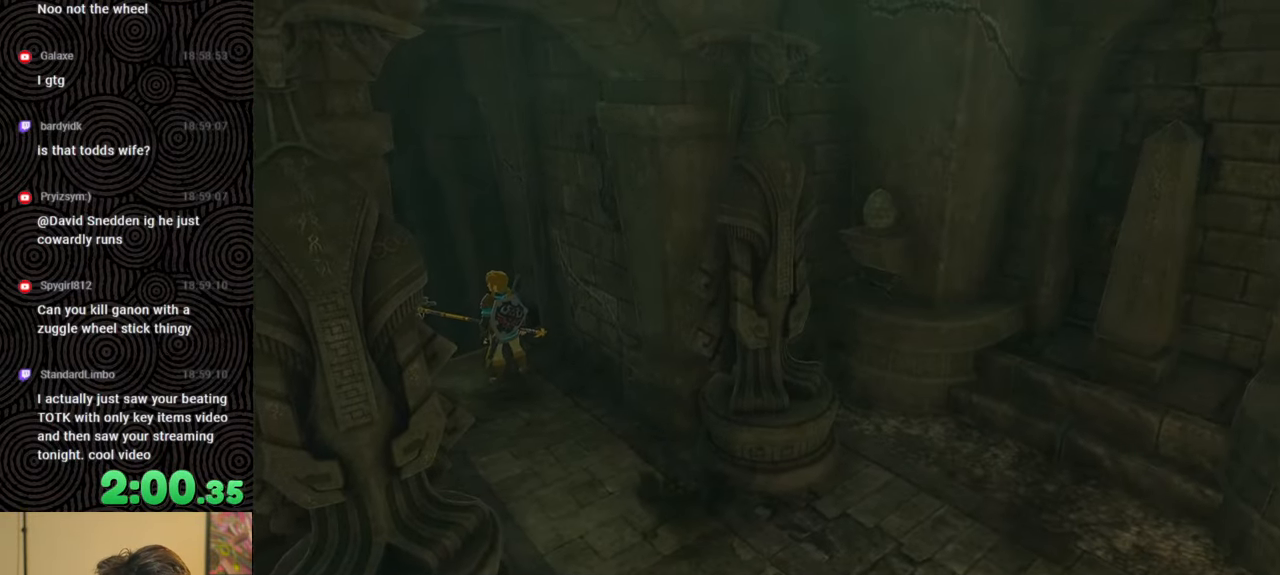
{"buttons": [], "left_stick": "up", "right_stick": "center", "events": [[83, "B", "up"], [167, "B", "down"], [267, "B", "up"], [350, "B", "down"], [450, "B", "up"]]}
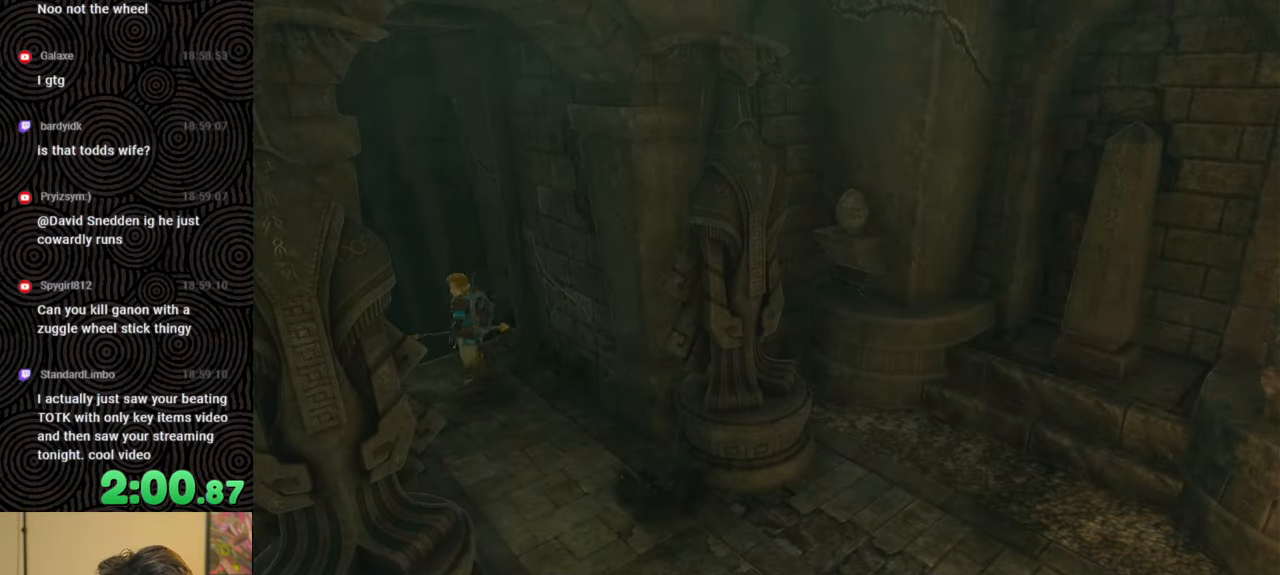
{"buttons": ["B"], "left_stick": "up", "right_stick": "center", "events": [[33, "B", "down"], [133, "B", "up"], [217, "B", "down"], [300, "B", "up"], [383, "B", "down"]]}
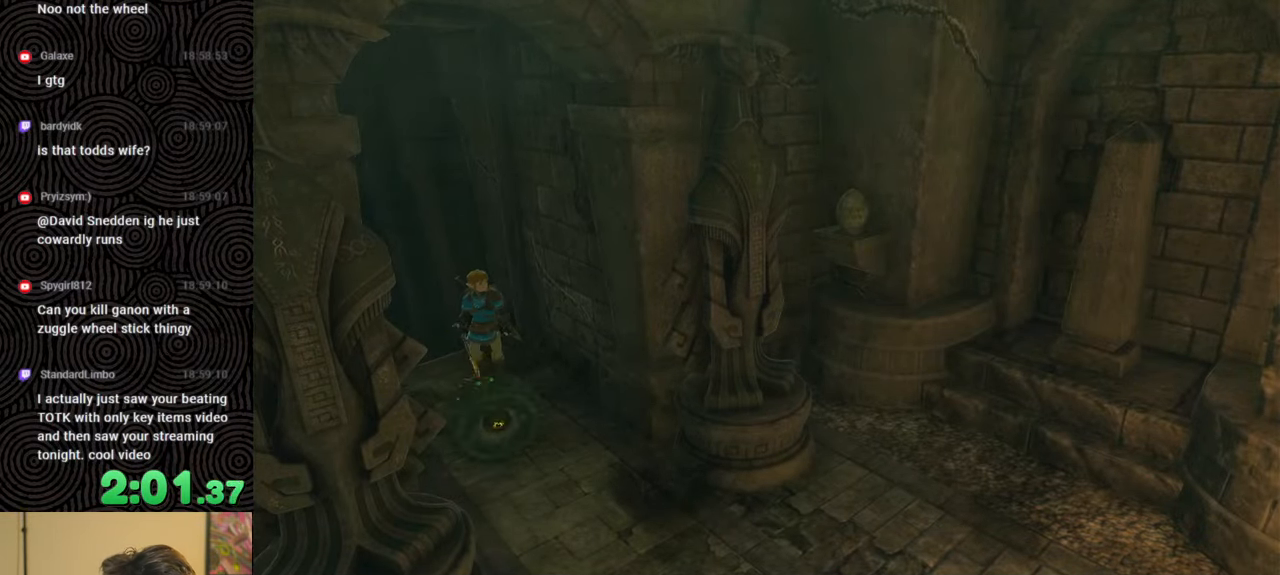
{"buttons": ["B"], "left_stick": "center", "right_stick": "center", "events": [[17, "B", "up"], [100, "B", "down"], [183, "B", "up"], [267, "B", "down"], [350, "left_stick", "center"], [367, "B", "up"], [450, "B", "down"]]}
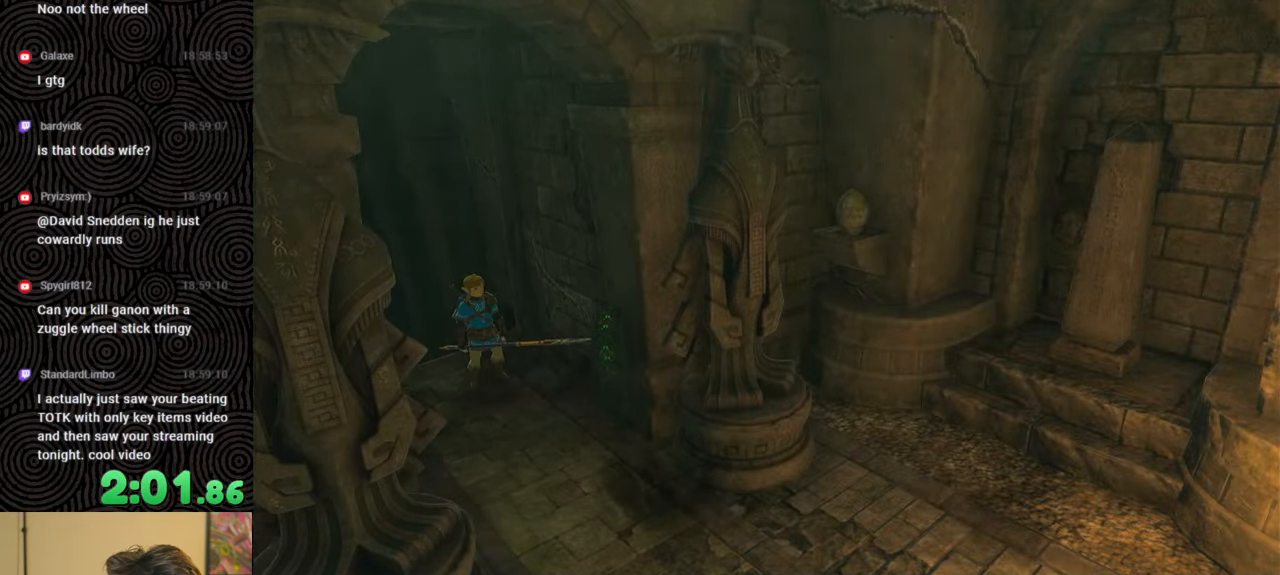
{"buttons": ["B"], "left_stick": "up", "right_stick": "center", "events": [[17, "left_stick", "up"], [50, "B", "up"], [117, "B", "down"], [217, "B", "up"], [267, "left_stick", "center"], [283, "B", "down"], [400, "B", "up"], [450, "left_stick", "up"], [467, "B", "down"]]}
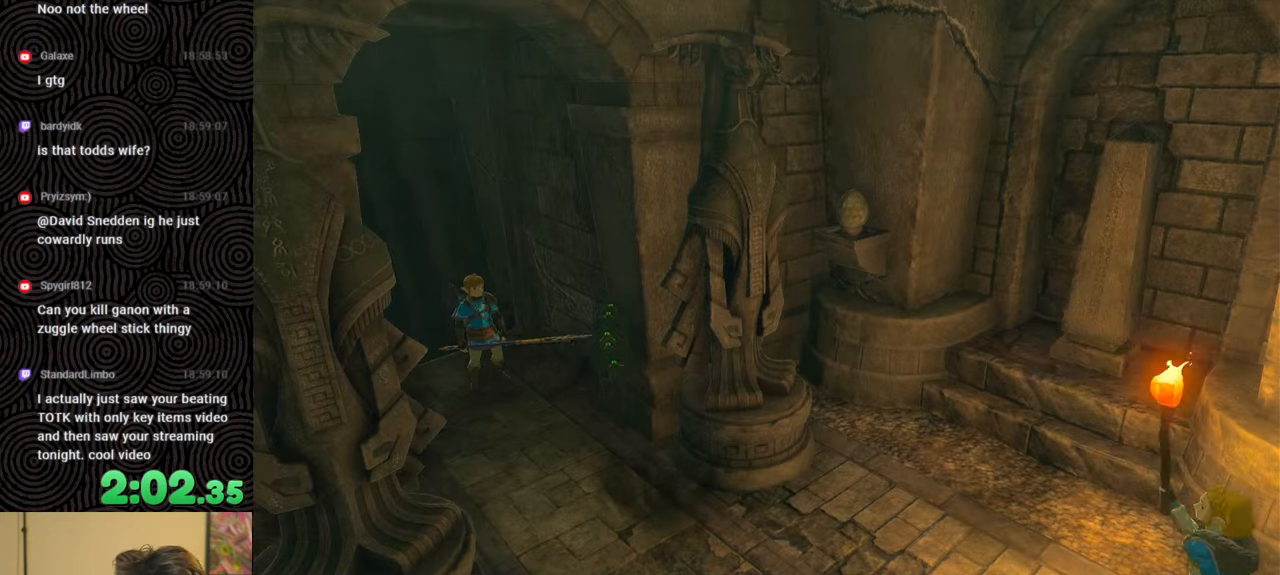
{"buttons": ["B"], "left_stick": "center", "right_stick": "center", "events": [[67, "B", "up"], [150, "B", "down"], [233, "B", "up"], [350, "B", "down"], [383, "B", "up"], [400, "left_stick", "center"], [467, "B", "down"]]}
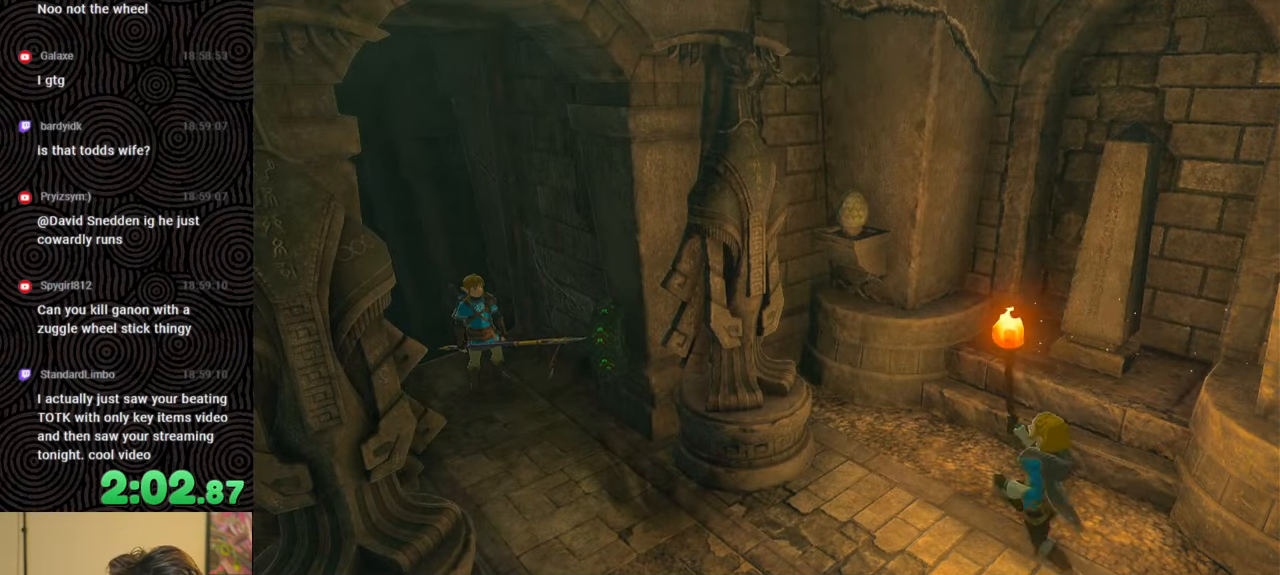
{"buttons": ["B"], "left_stick": "up", "right_stick": "center", "events": [[50, "B", "up"], [100, "B", "down"], [217, "B", "up"], [217, "left_stick", "up"], [283, "B", "down"], [383, "B", "up"], [433, "B", "down"]]}